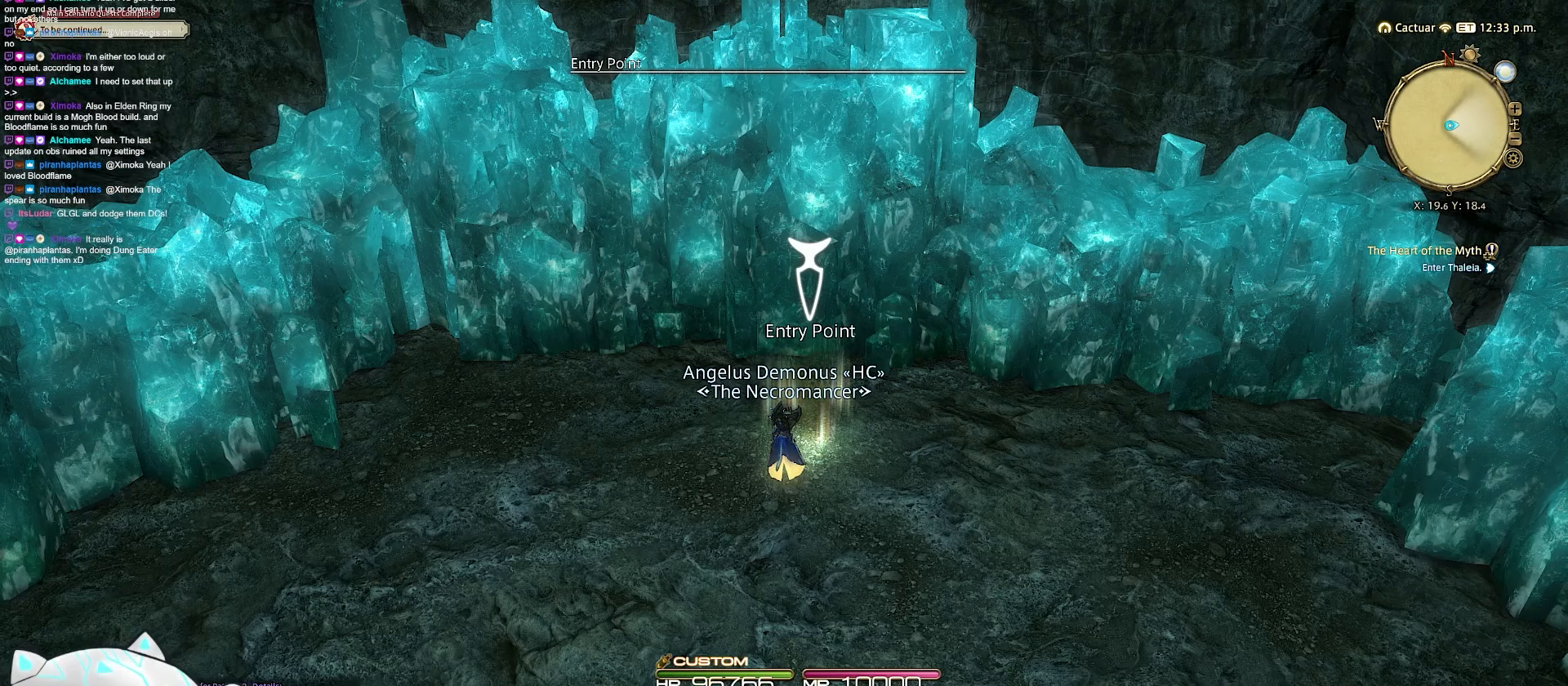
Gameplay with keyboard; each line is a JSON object with the keys held at the frame after it. "events" lists presses ("down") and releases ("up") of ".", "/", "0", "1", "2", "3", "4", "5", "6", "7", "8", "9", "a", "alt_l", "b", "backslash", "backspace", "c", "caps_lock", "comma", "ctrl_l", "ctrl_r", "d", "e", "equals", "escape", "f", "f1", "f10", "f11", "f12", "f2", "f3", "f4", "f5", "f6", "f7", "f8", "f9", "g", "h", "i", "j", "k", "l", "m", "minus", "n", "o", "q", "quote", "r", "rbracket", "return", "s", "semicolon", "shift_l", "shift_r", "space", "t", "tab", "tilde", "u", "v", "w", "x", "y" and "z" between this image and that frame as [ms after this image, input, new state], when the widget could be followed in between. No other keys are recorded. Mouse input is not recorded. Not read: alt_r lbracket p.
{"keys": ["w"], "events": [[133, "w", "down"]]}
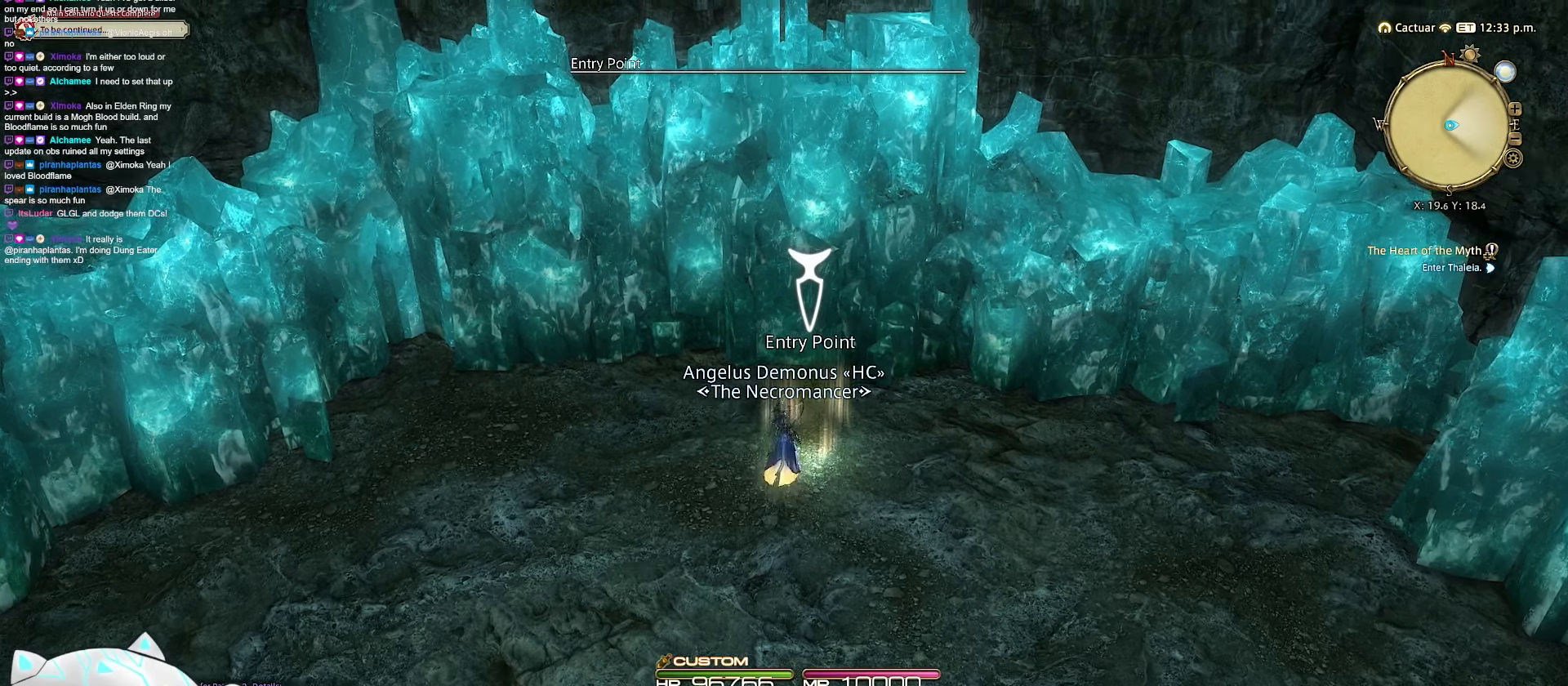
{"keys": [], "events": [[133, "w", "up"]]}
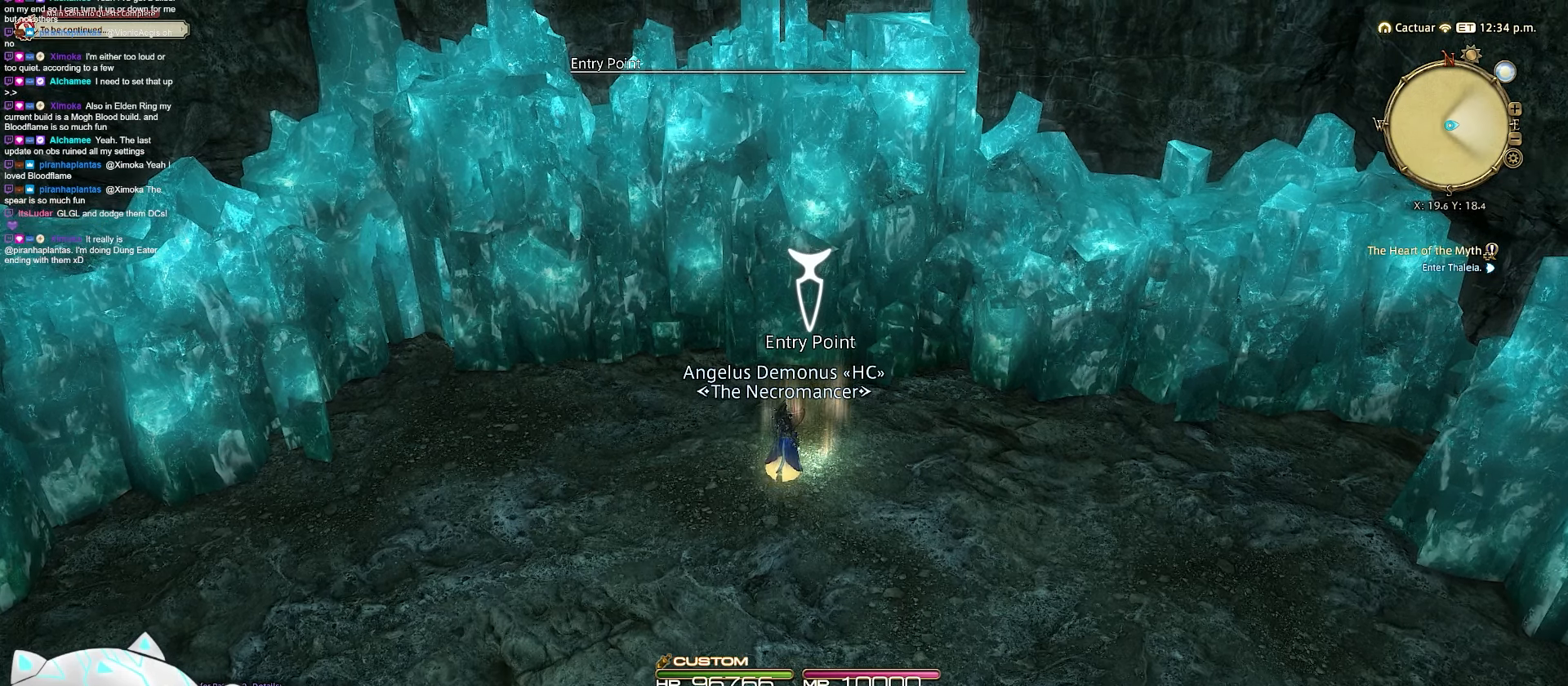
{"keys": [], "events": []}
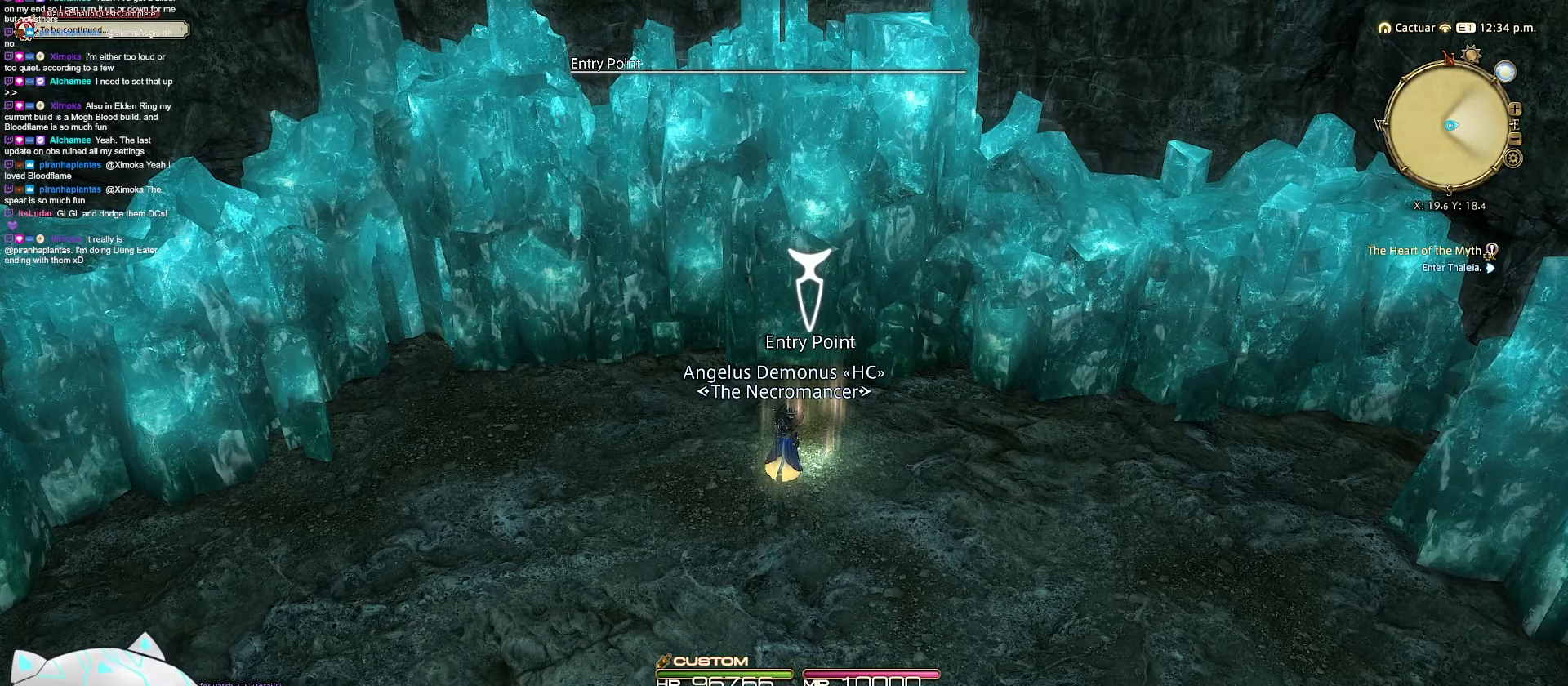
{"keys": [], "events": []}
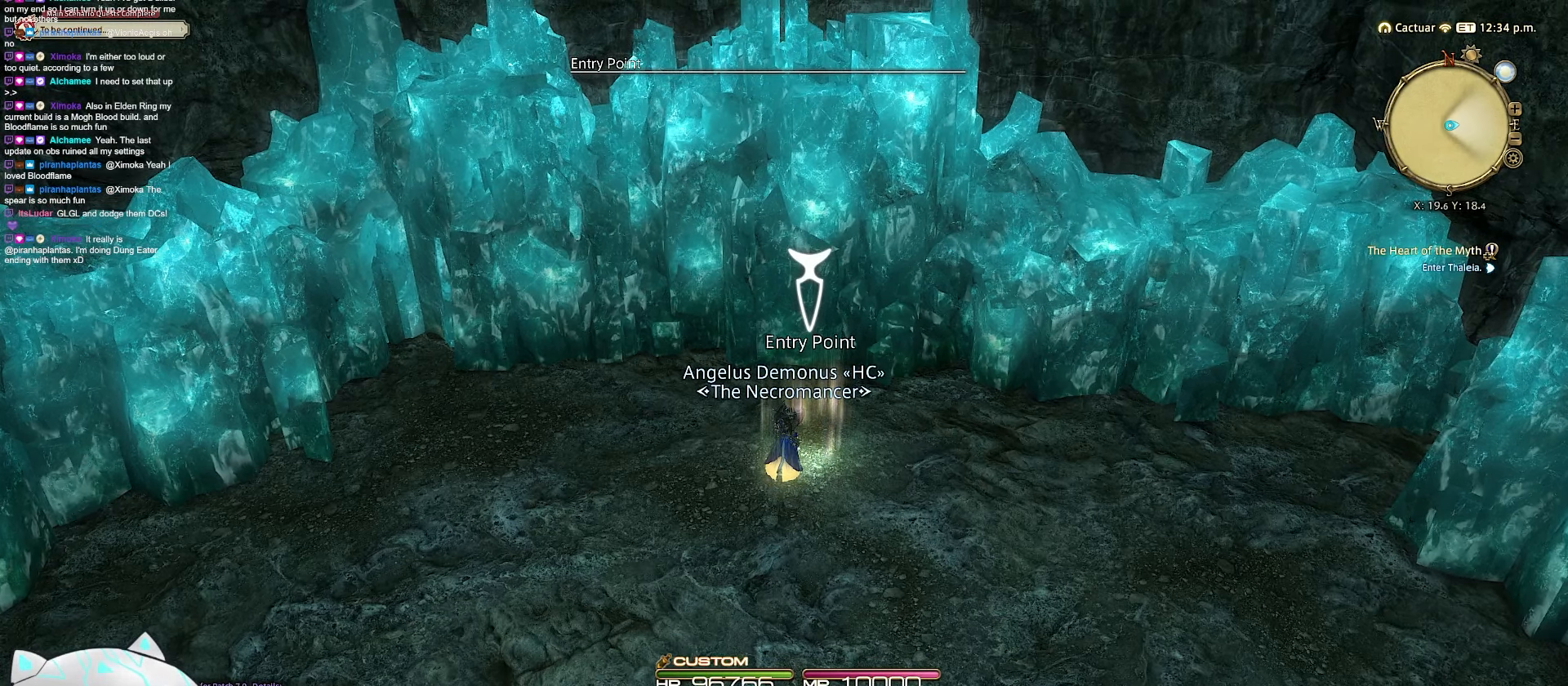
{"keys": [], "events": []}
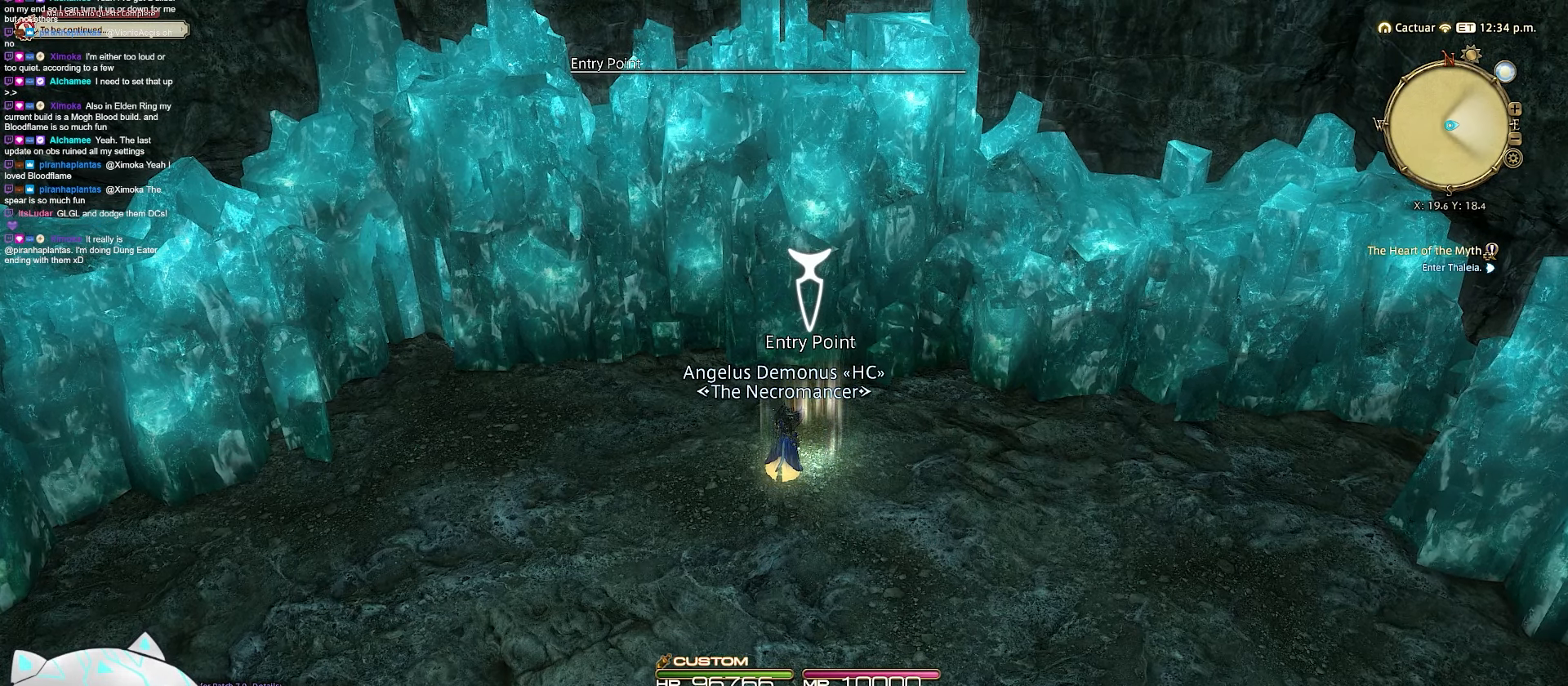
{"keys": ["return"], "events": [[483, "return", "down"]]}
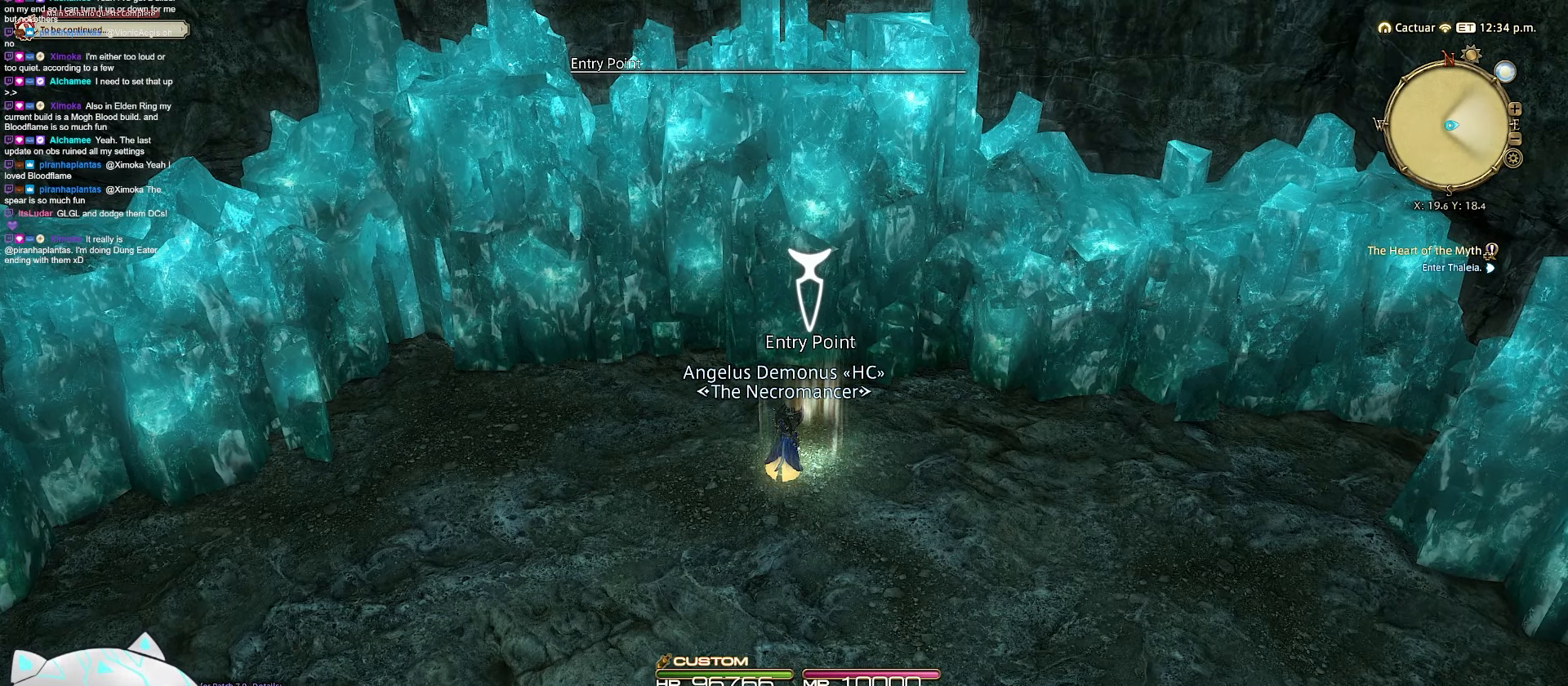
{"keys": ["return"], "events": []}
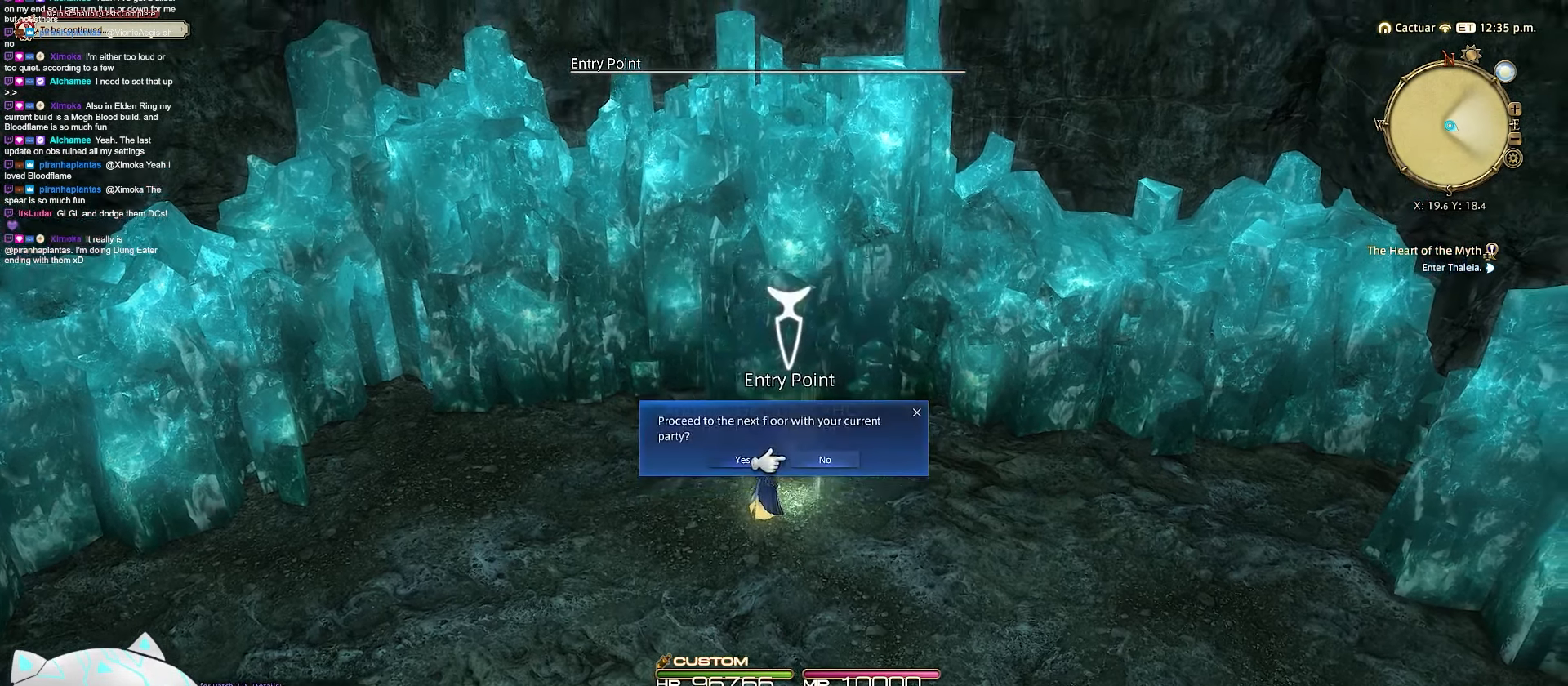
{"keys": ["q", "return"], "events": [[150, "return", "up"], [217, "q", "down"], [333, "return", "down"]]}
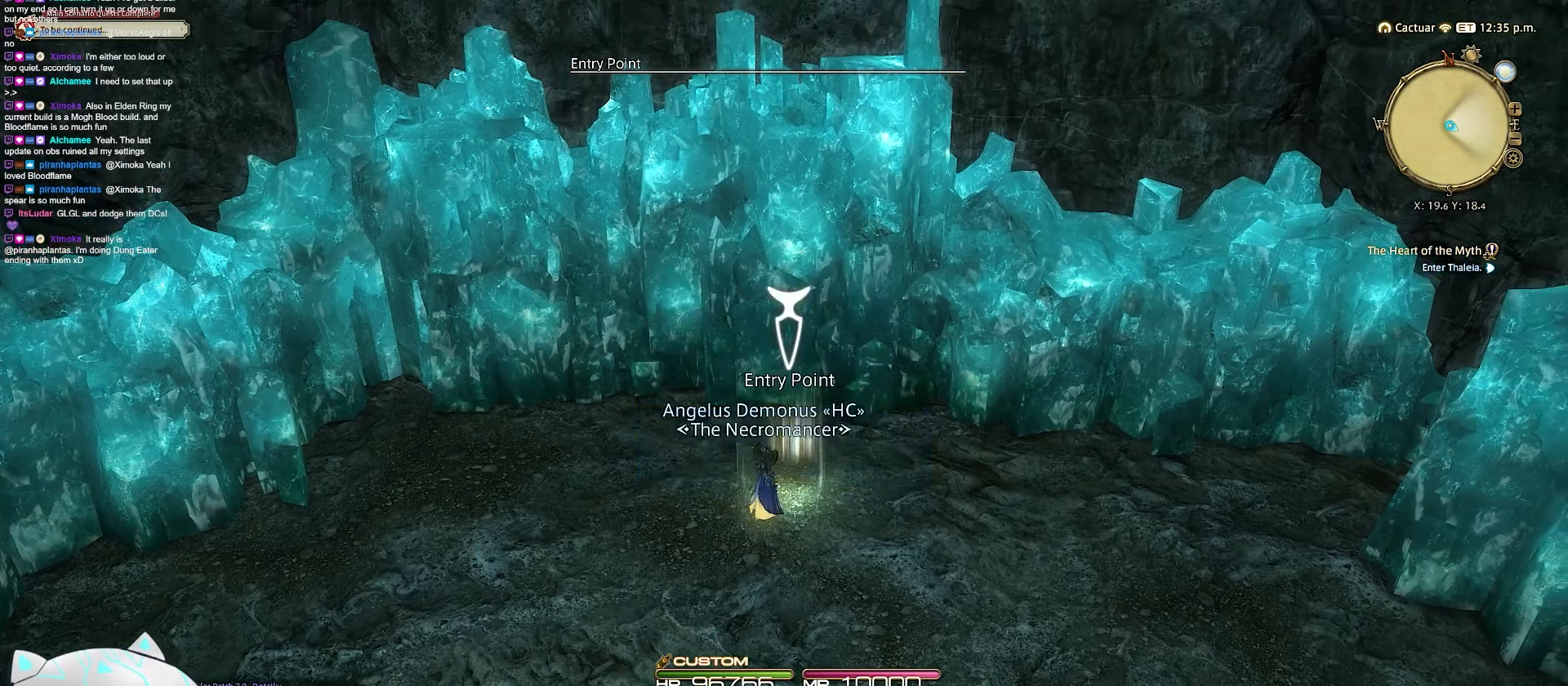
{"keys": ["minus", "rbracket"], "events": [[100, "rbracket", "down"], [183, "q", "up"], [267, "return", "up"], [350, "minus", "down"]]}
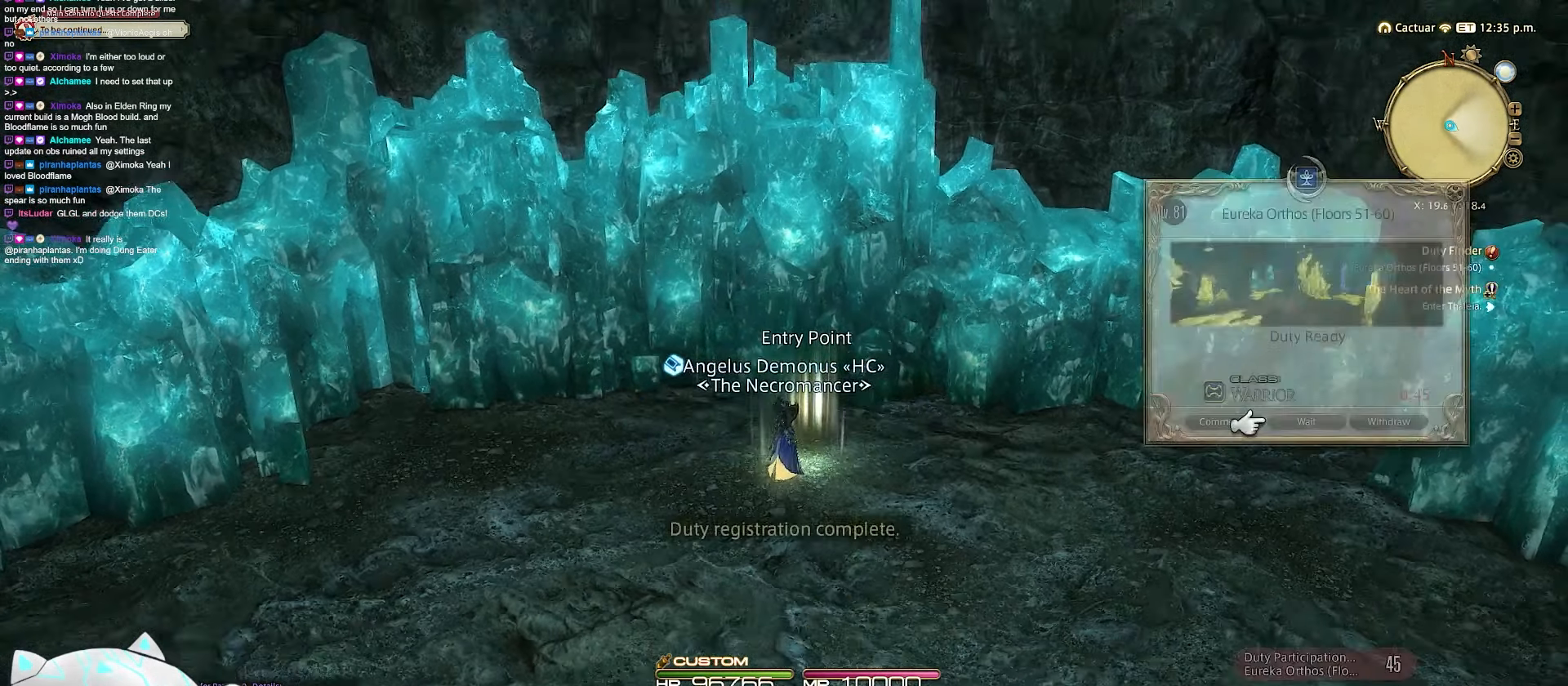
{"keys": ["q", "rbracket"], "events": [[333, "minus", "up"], [333, "q", "down"]]}
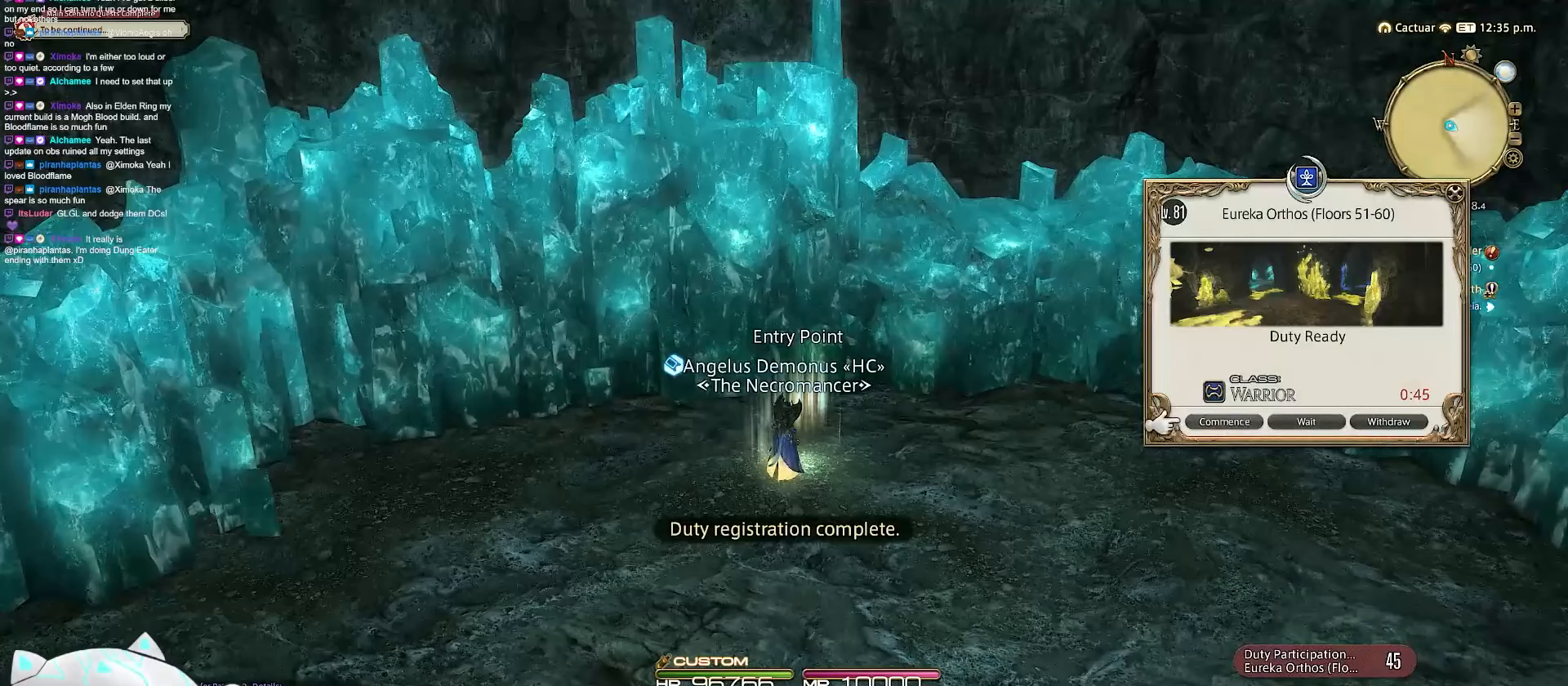
{"keys": [], "events": [[50, "rbracket", "up"], [300, "q", "up"]]}
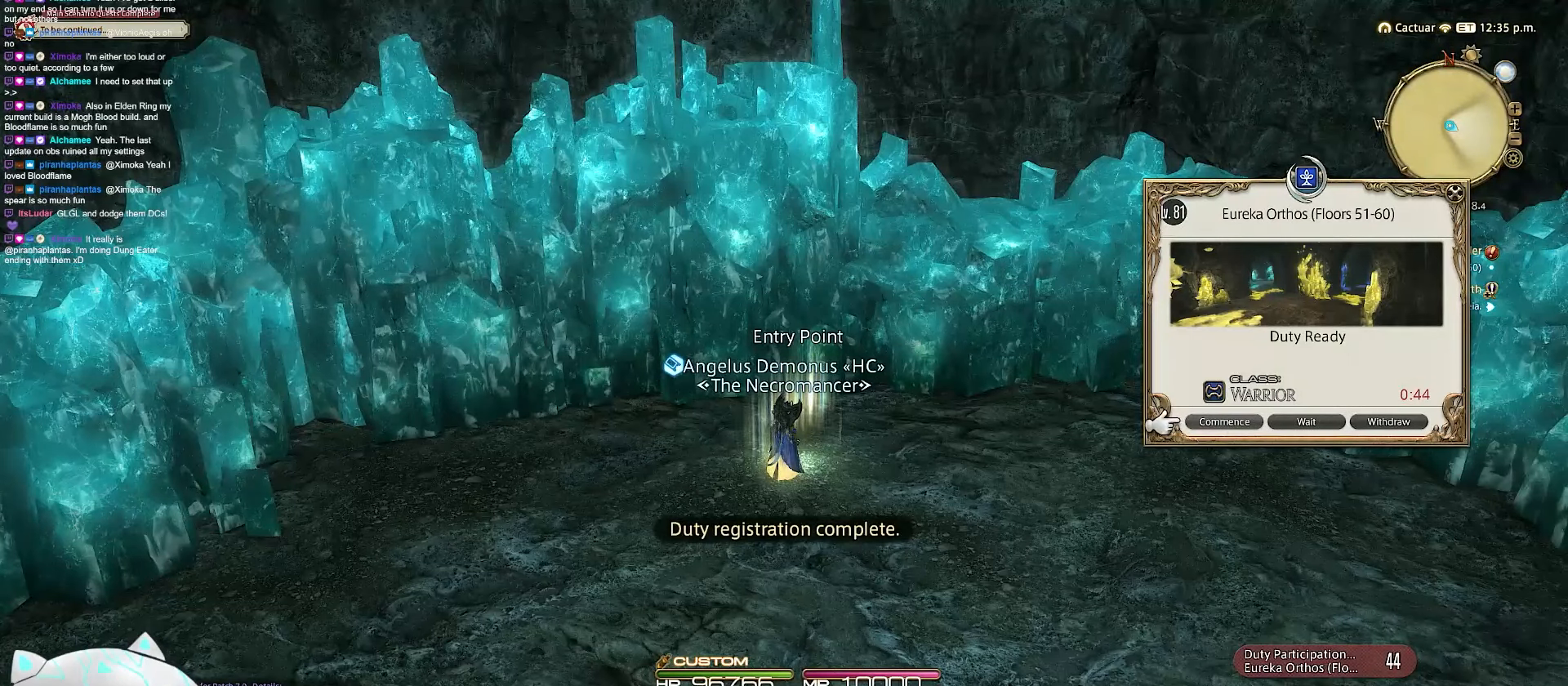
{"keys": ["/"], "events": [[483, "/", "down"]]}
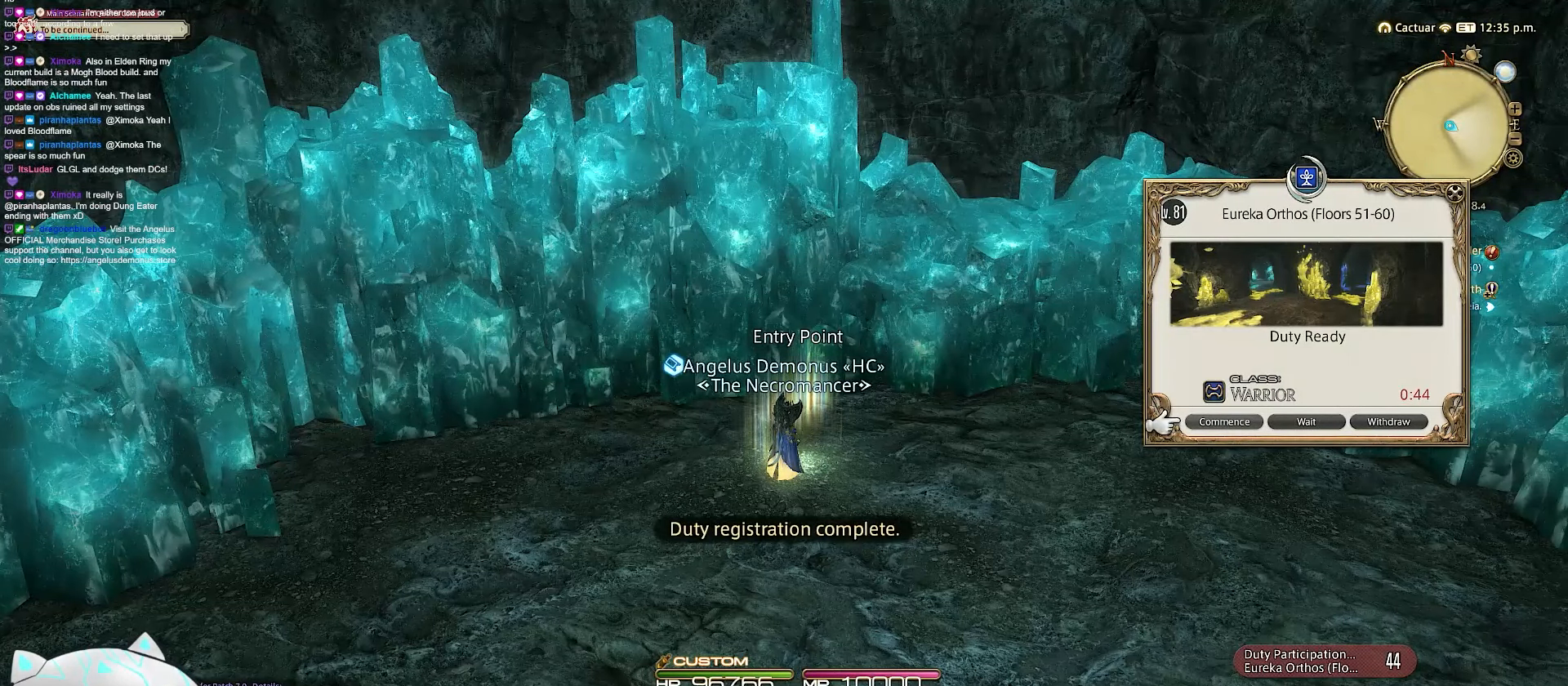
{"keys": ["b", "g", "m"], "events": [[117, "b", "down"], [167, "g", "down"], [250, "m", "down"], [467, "/", "up"]]}
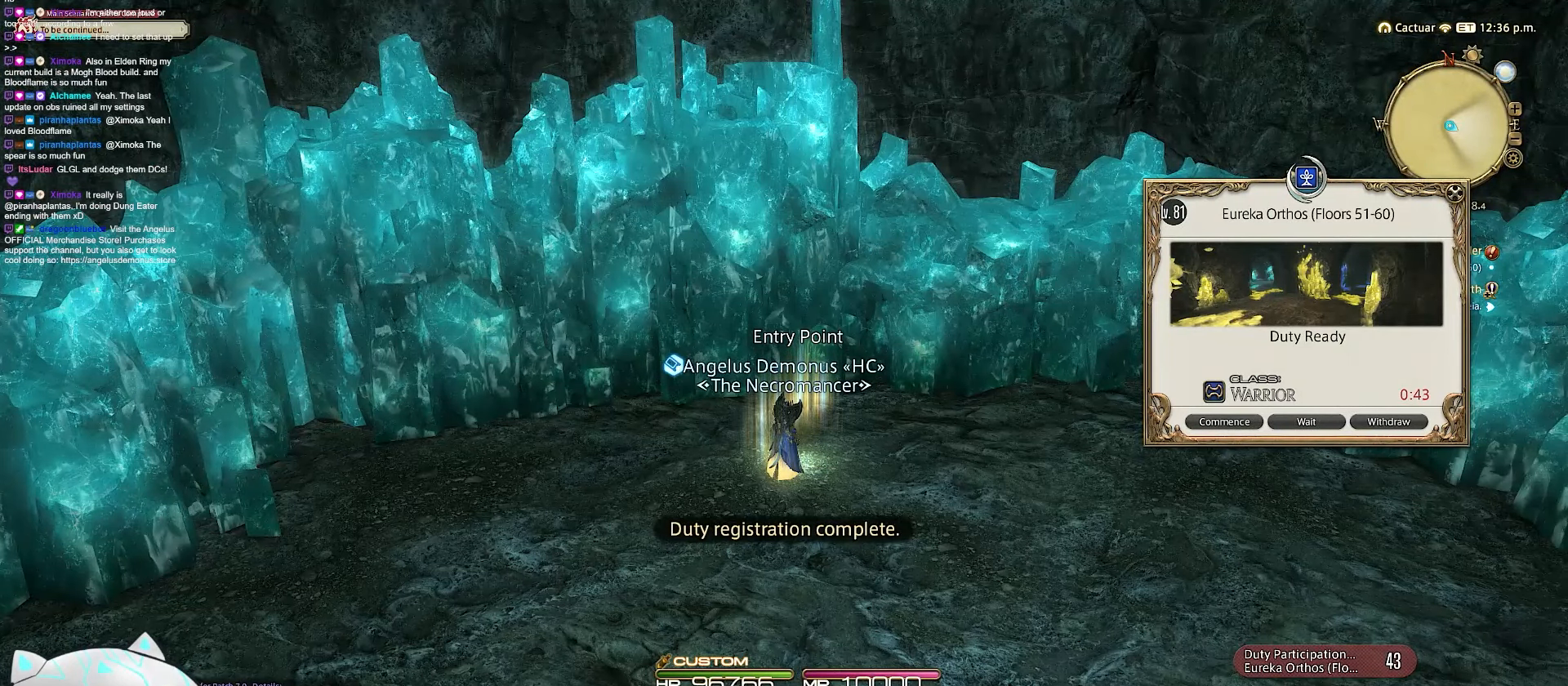
{"keys": [], "events": [[17, "return", "down"], [100, "b", "up"], [150, "g", "up"], [150, "m", "up"], [417, "return", "up"]]}
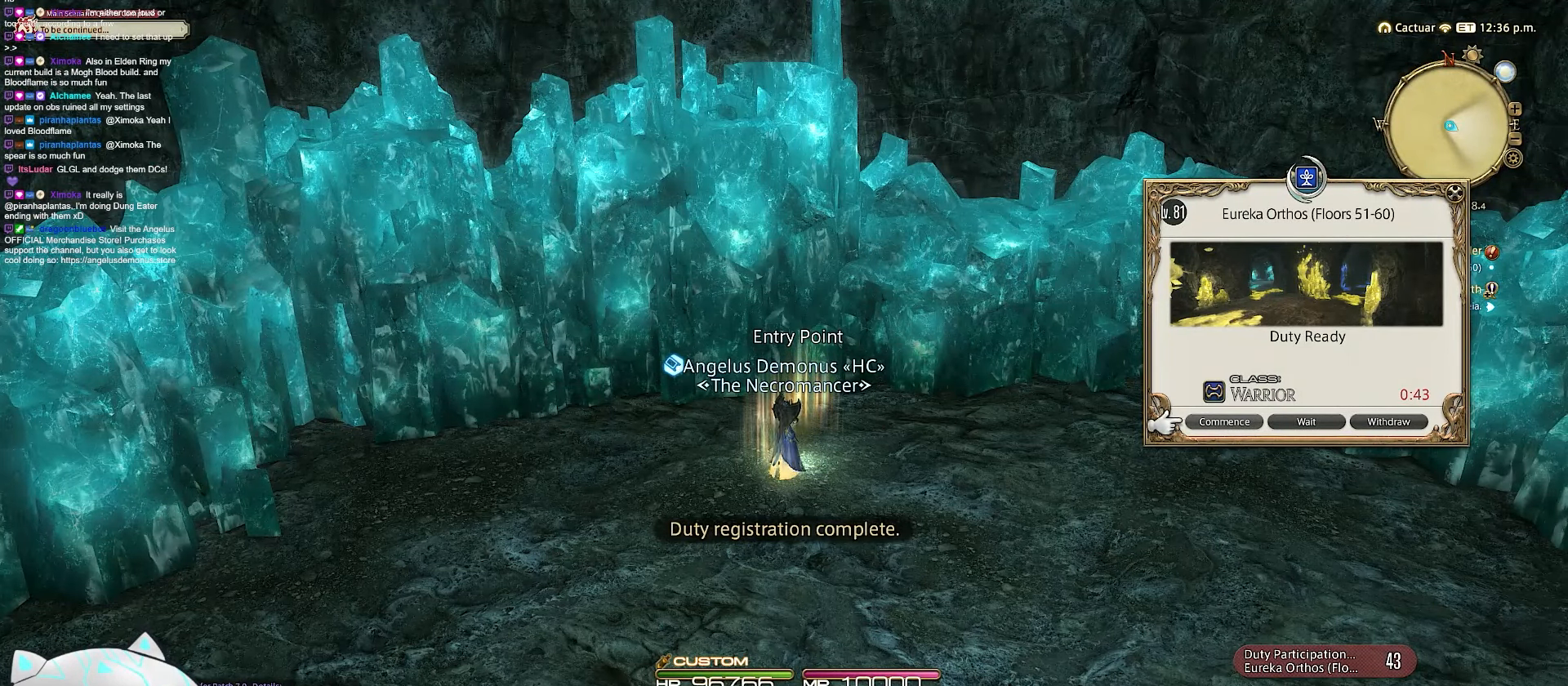
{"keys": [], "events": []}
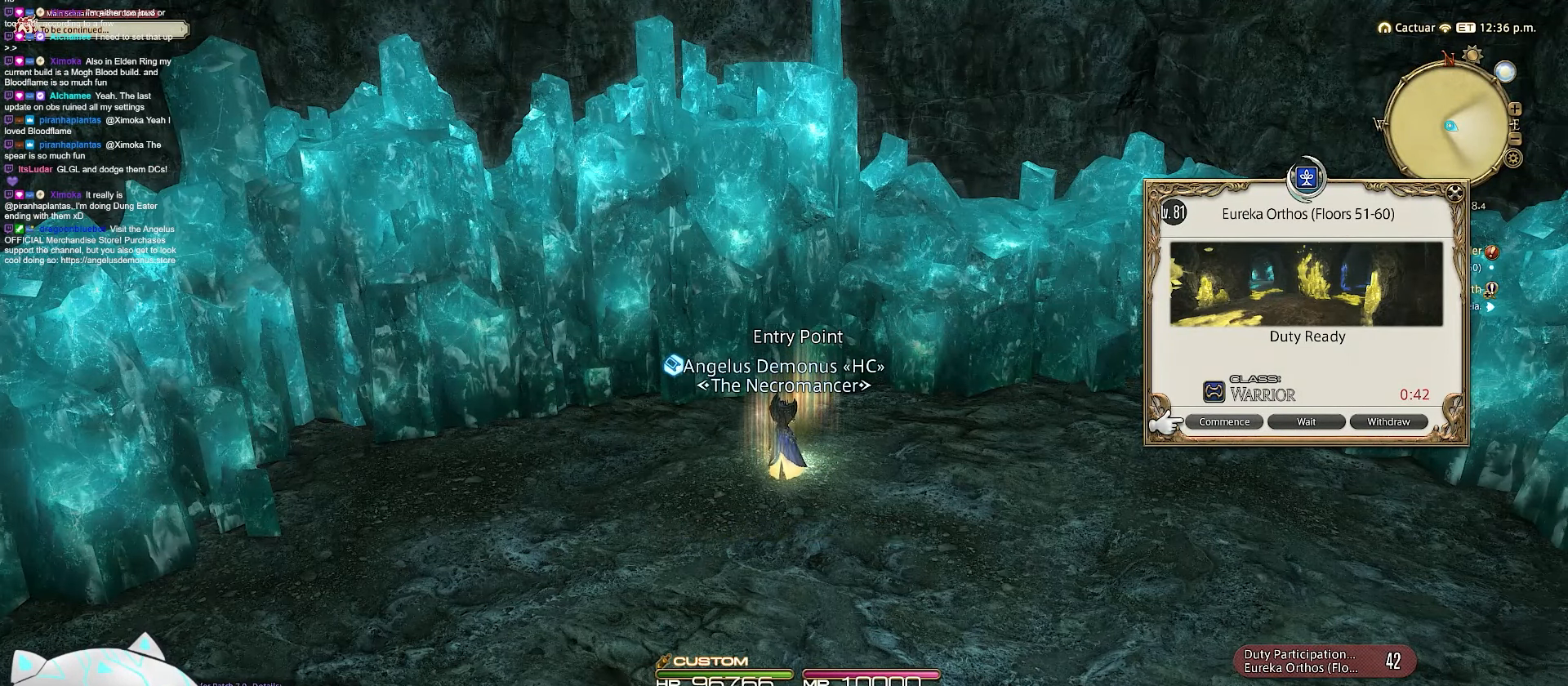
{"keys": ["return"], "events": [[500, "return", "down"]]}
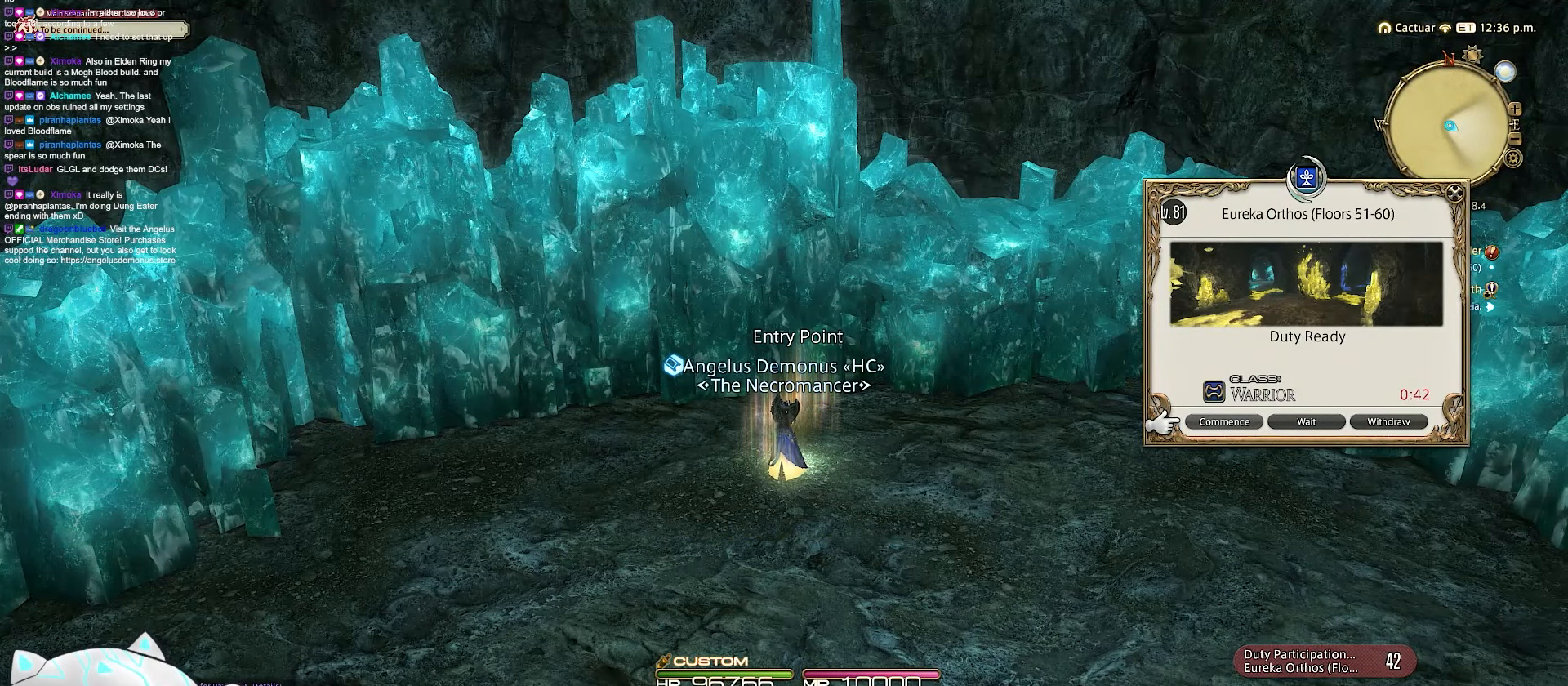
{"keys": [], "events": [[433, "return", "up"]]}
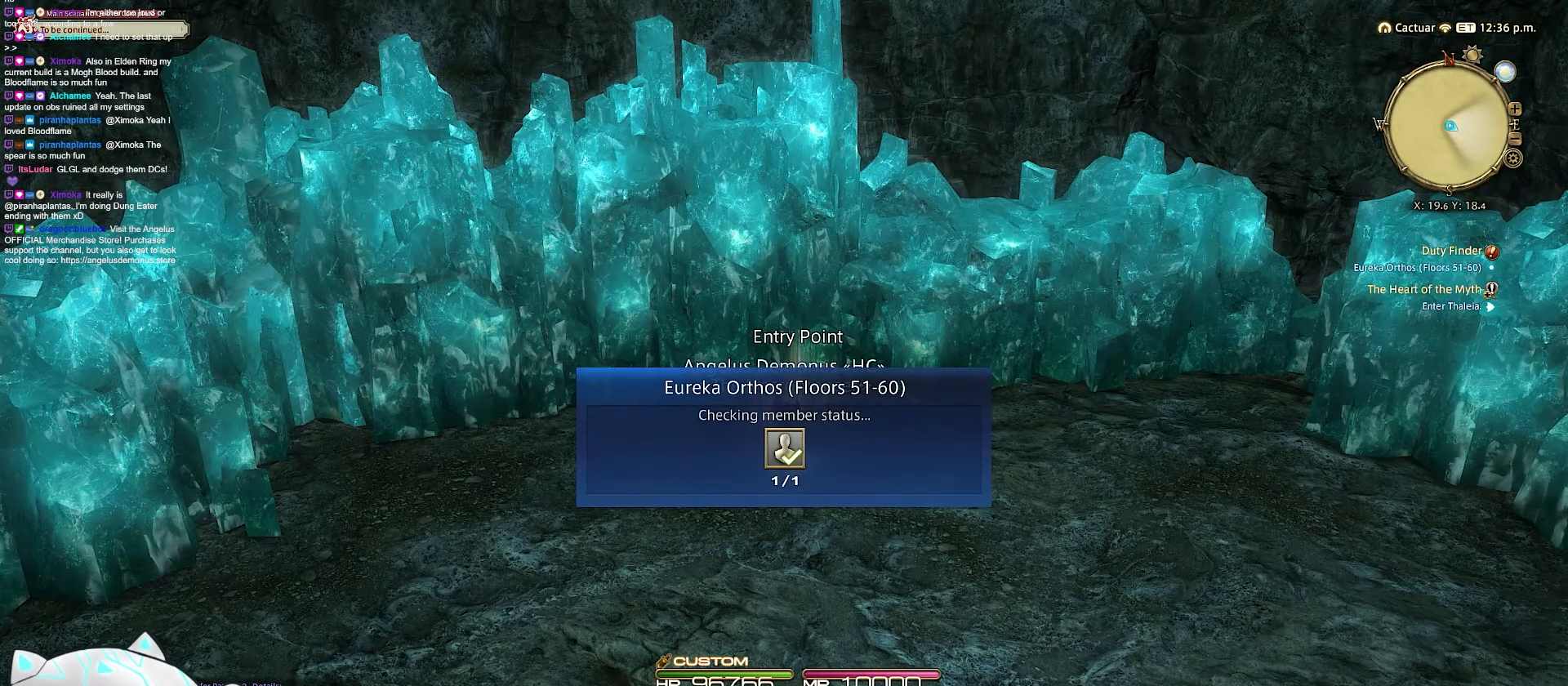
{"keys": [], "events": []}
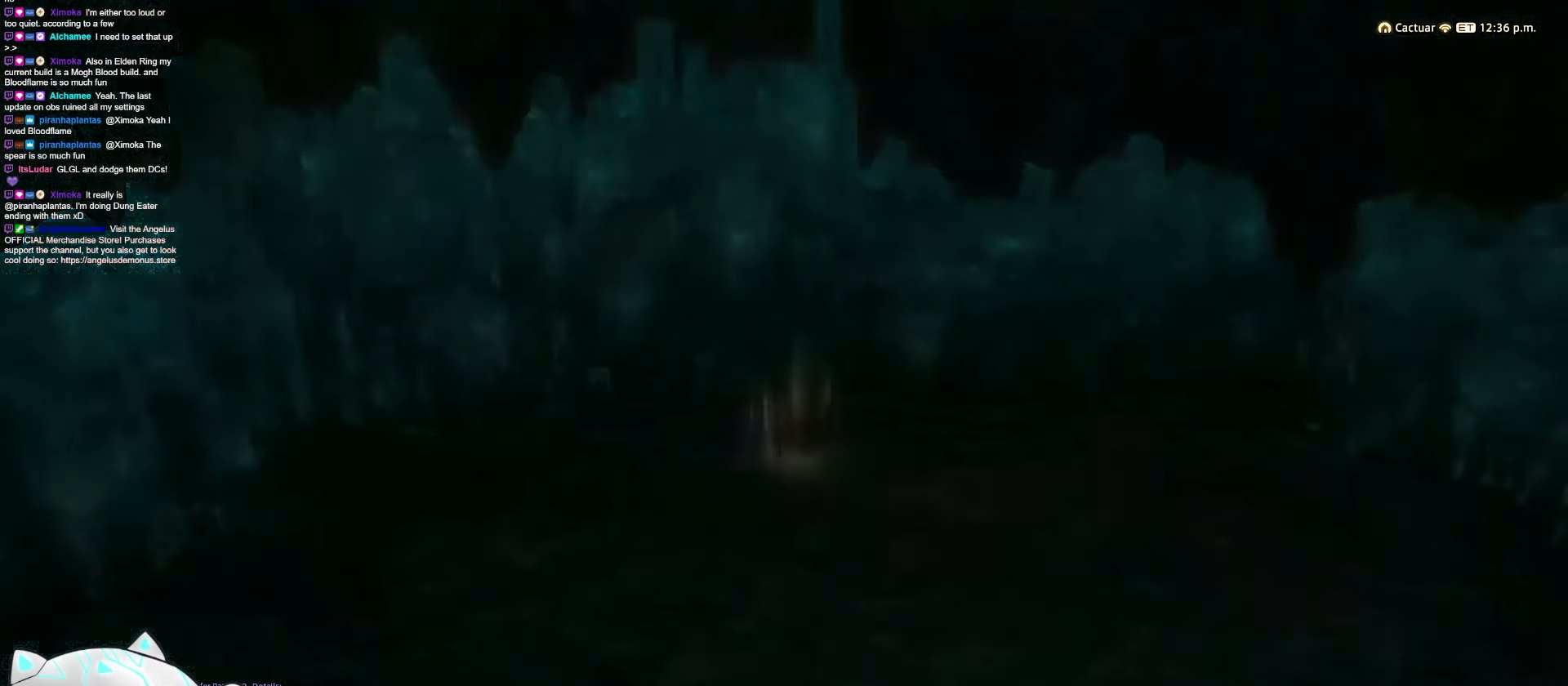
{"keys": [], "events": []}
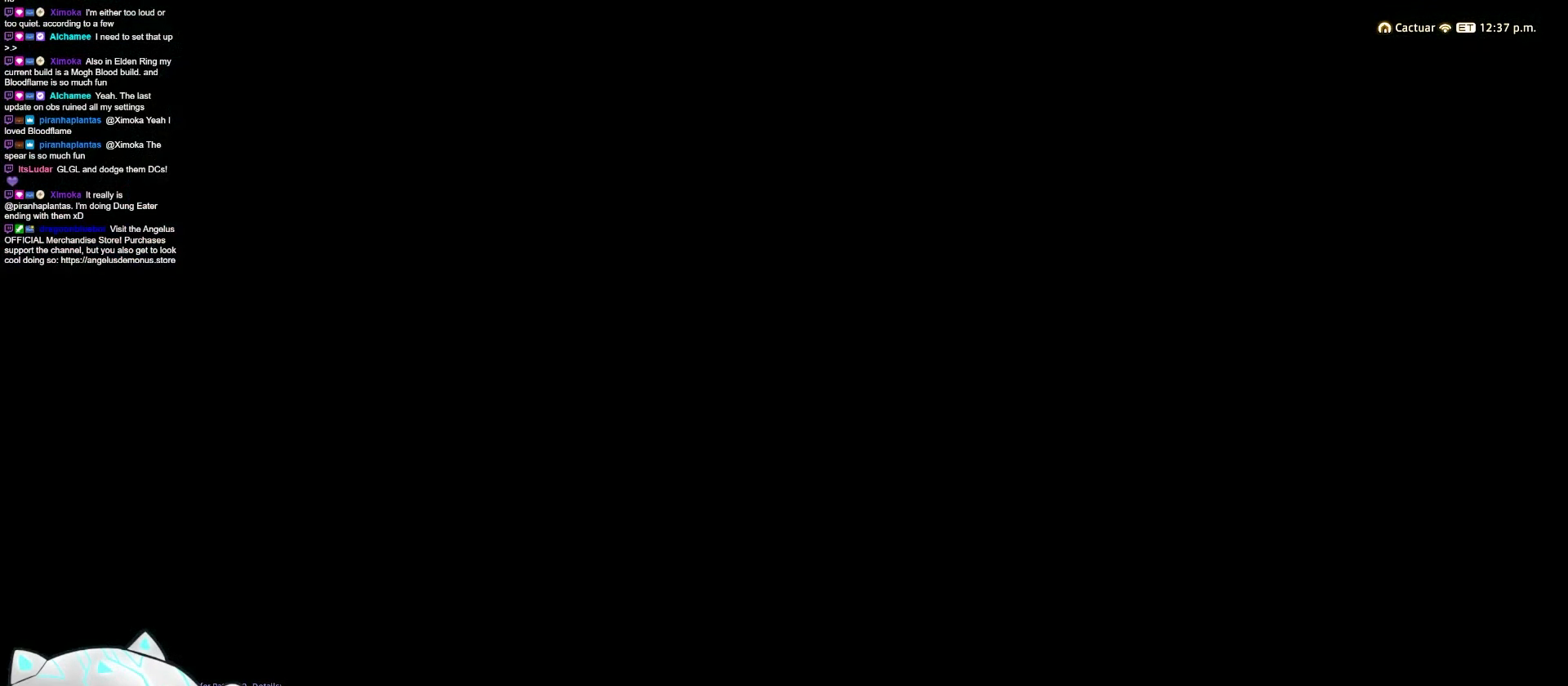
{"keys": [], "events": []}
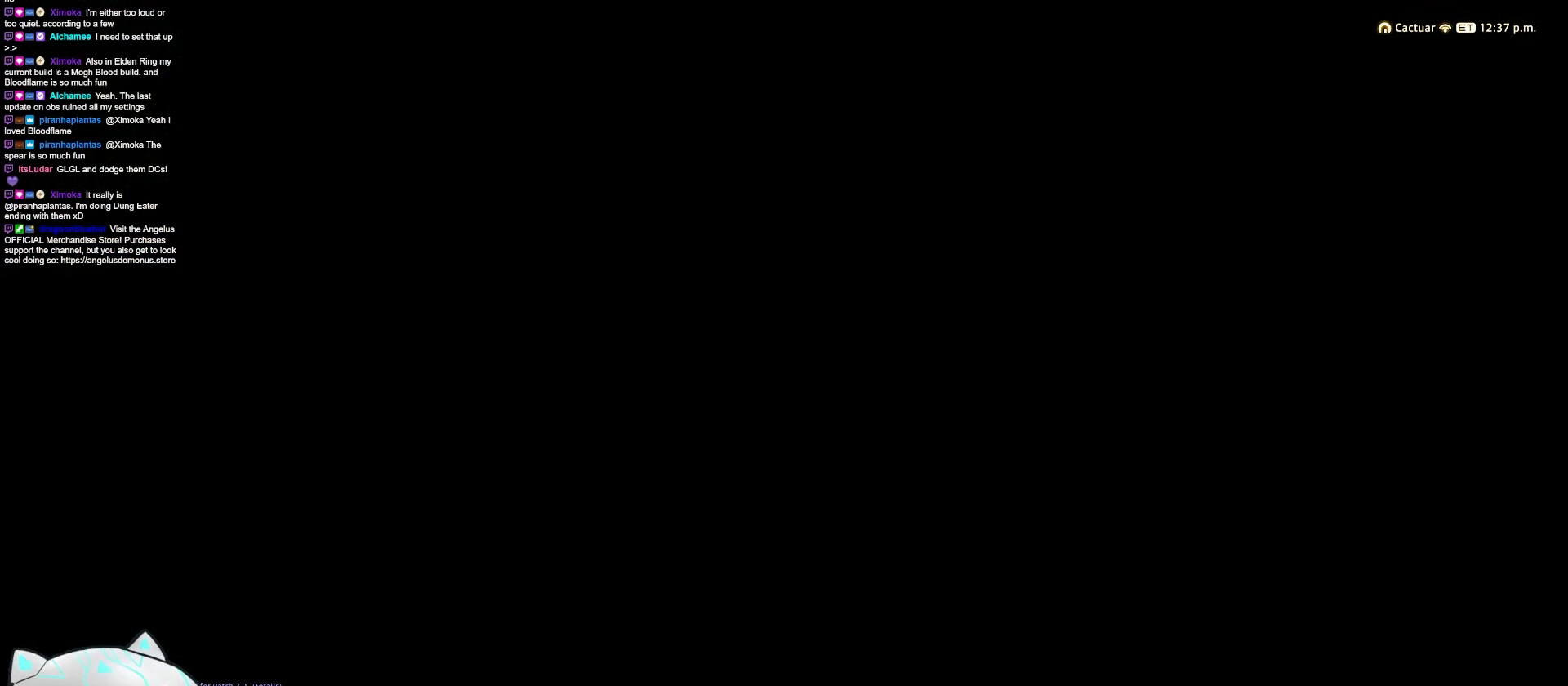
{"keys": [], "events": []}